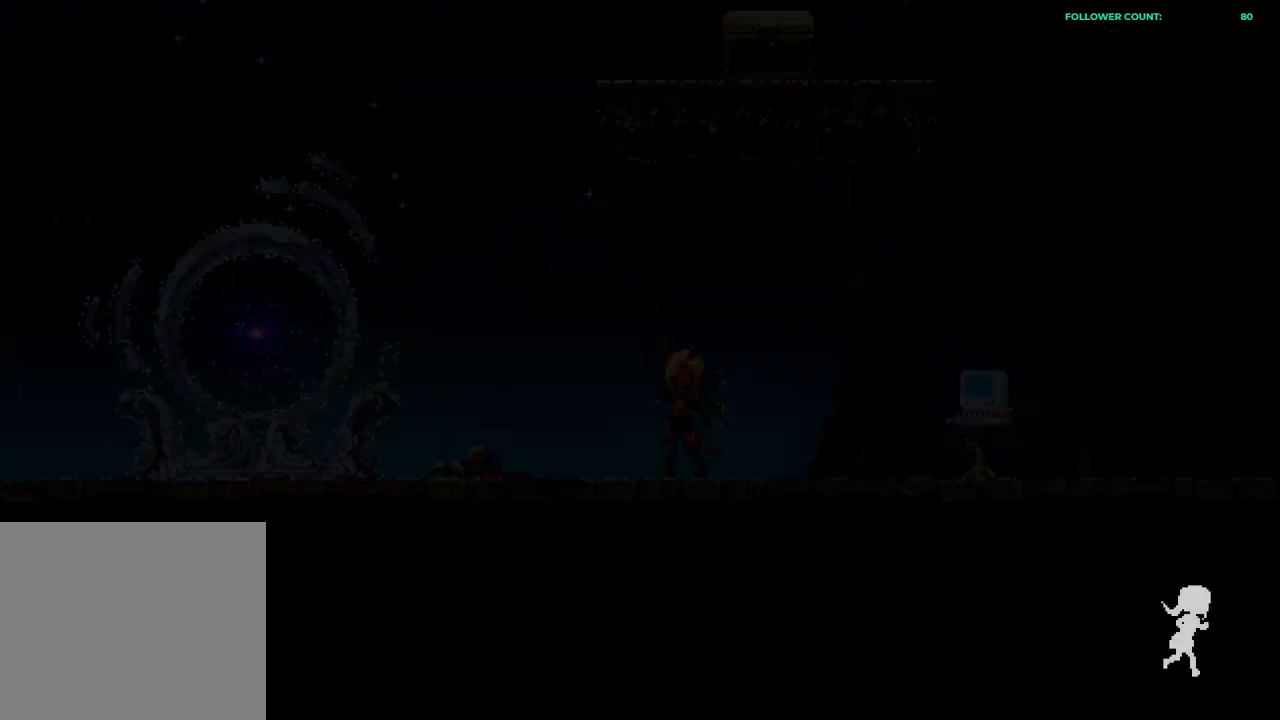
Gameplay with a controller (PlayStation layout); each line is a JSON object with the inputs held at the frame after it. "events" lists button and stick changes between this image and that frame as [ms after this image, input, new state], when the widget could be followed in between. Not read: L3.
{"buttons": [], "left_stick": "center", "right_stick": "center", "events": []}
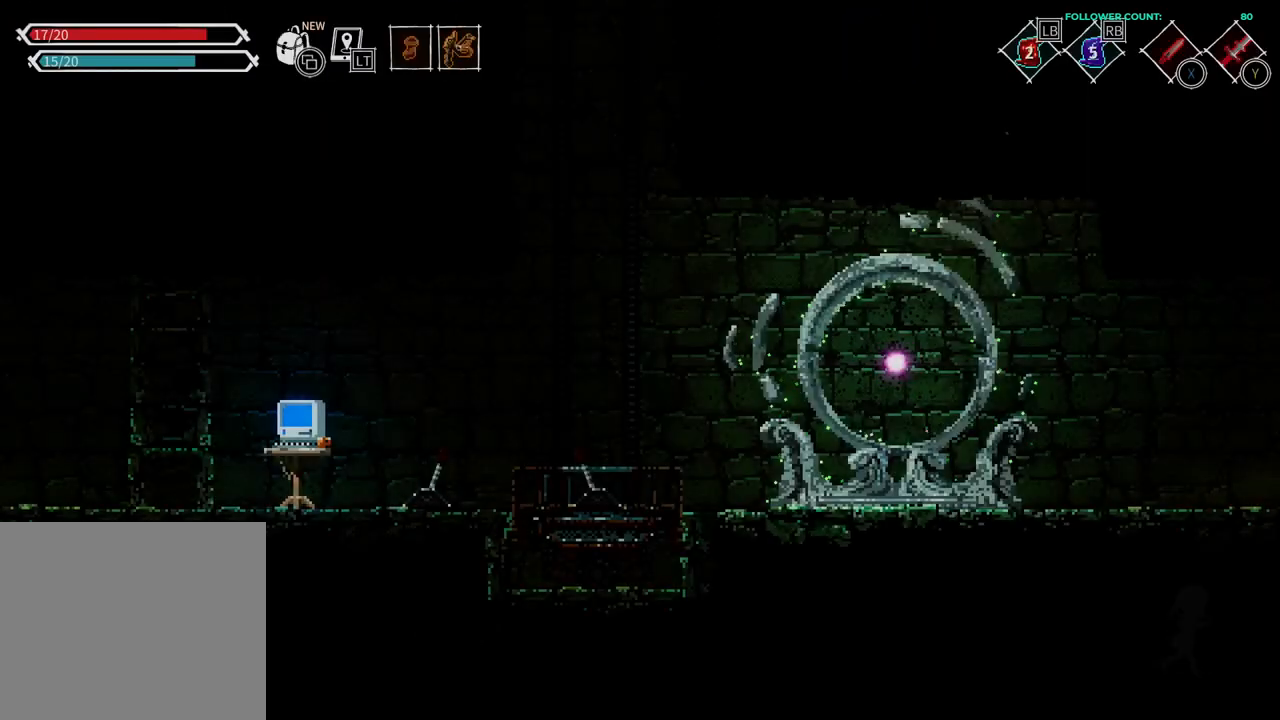
{"buttons": [], "left_stick": "center", "right_stick": "center", "events": [[33, "DPAD_LEFT", "down"], [483, "DPAD_LEFT", "up"]]}
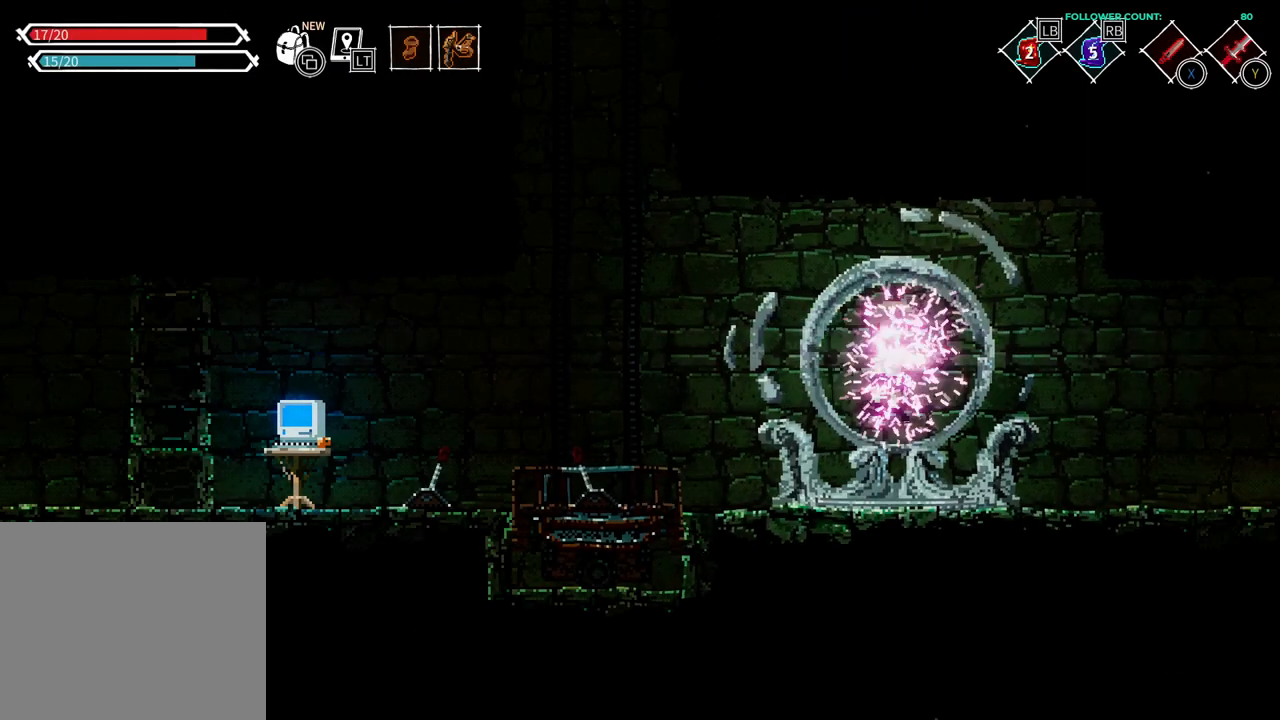
{"buttons": ["DPAD_LEFT"], "left_stick": "center", "right_stick": "center", "events": [[133, "DPAD_LEFT", "down"]]}
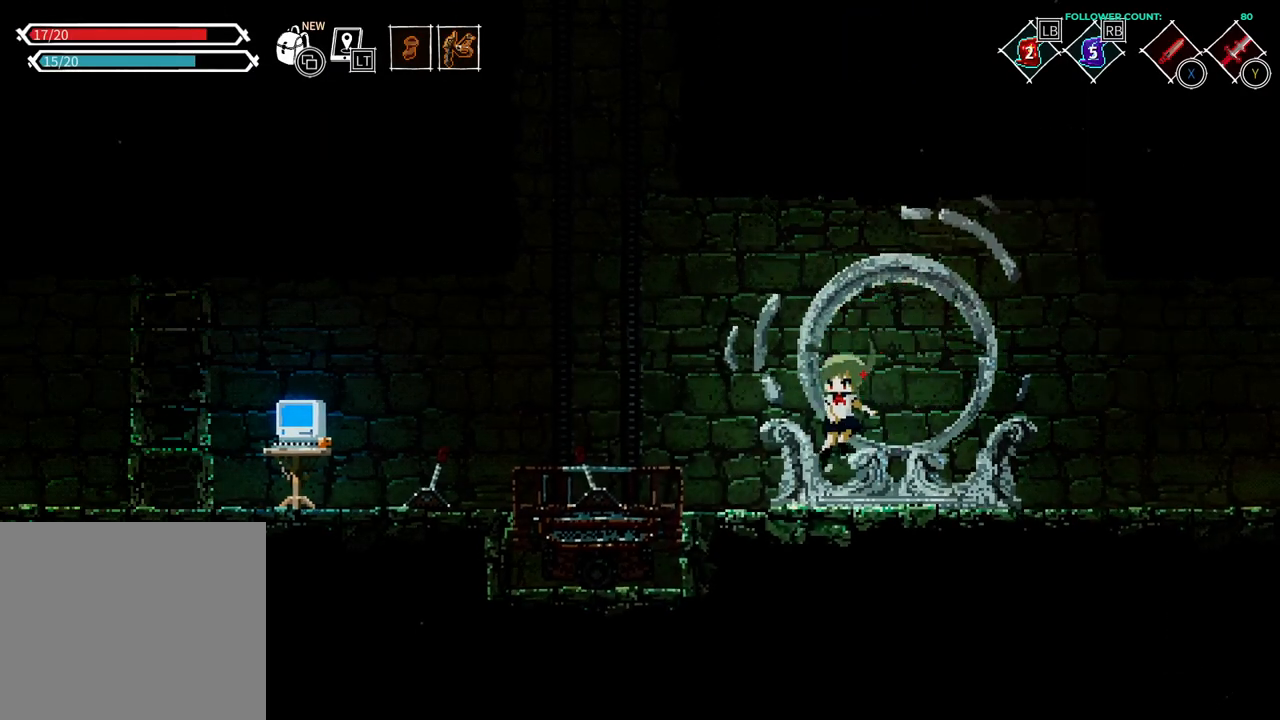
{"buttons": ["DPAD_LEFT"], "left_stick": "center", "right_stick": "center", "events": [[233, "CROSS", "down"], [333, "CROSS", "up"]]}
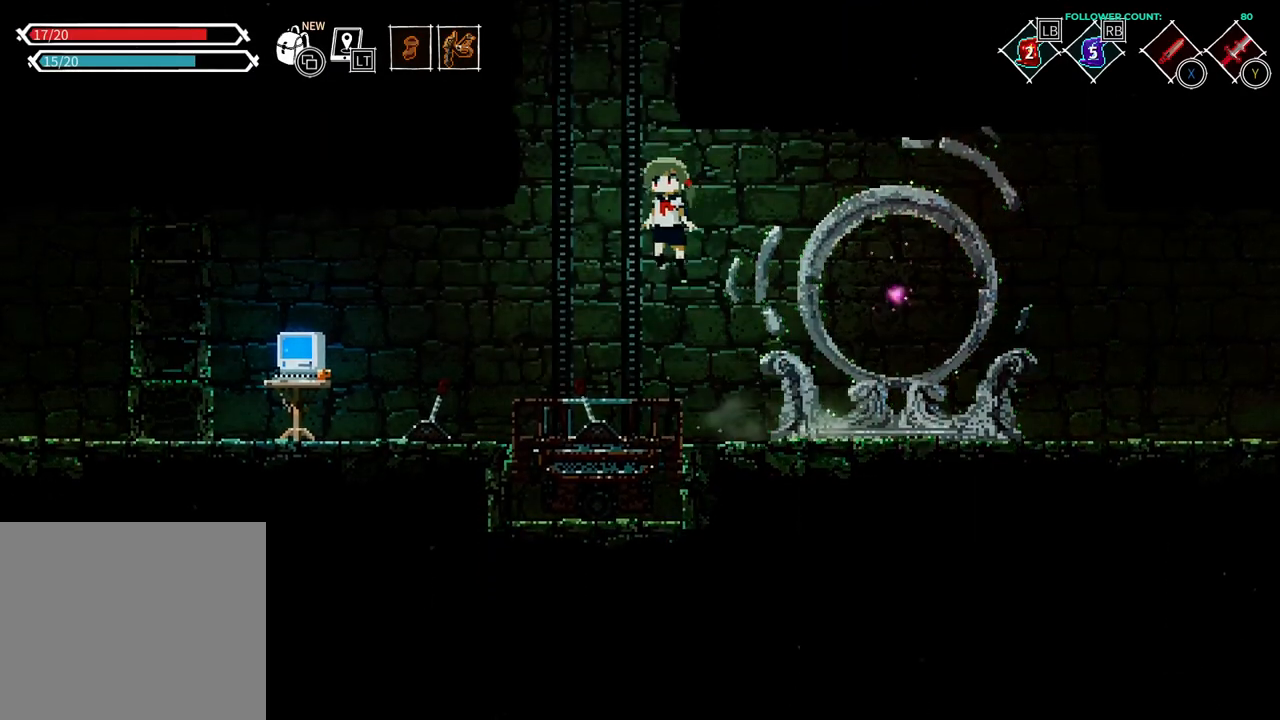
{"buttons": ["DPAD_LEFT"], "left_stick": "center", "right_stick": "center", "events": []}
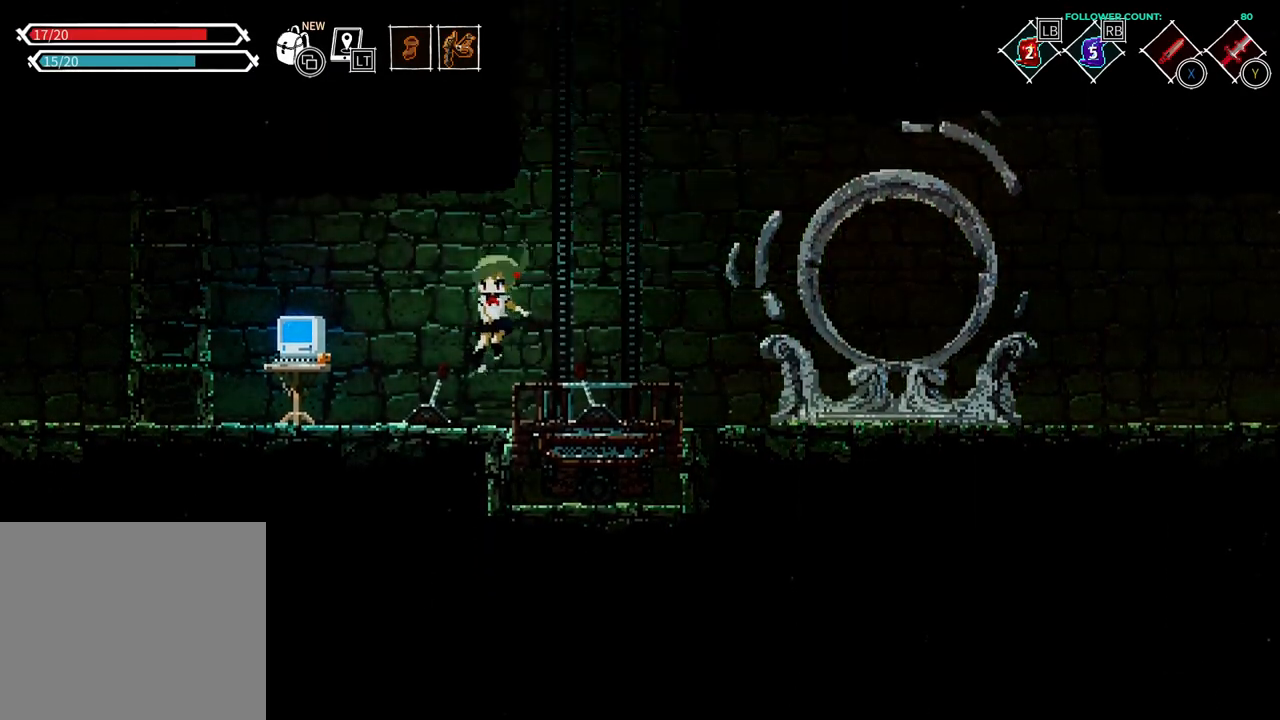
{"buttons": ["DPAD_LEFT"], "left_stick": "center", "right_stick": "center", "events": [[283, "CROSS", "down"], [483, "CROSS", "up"]]}
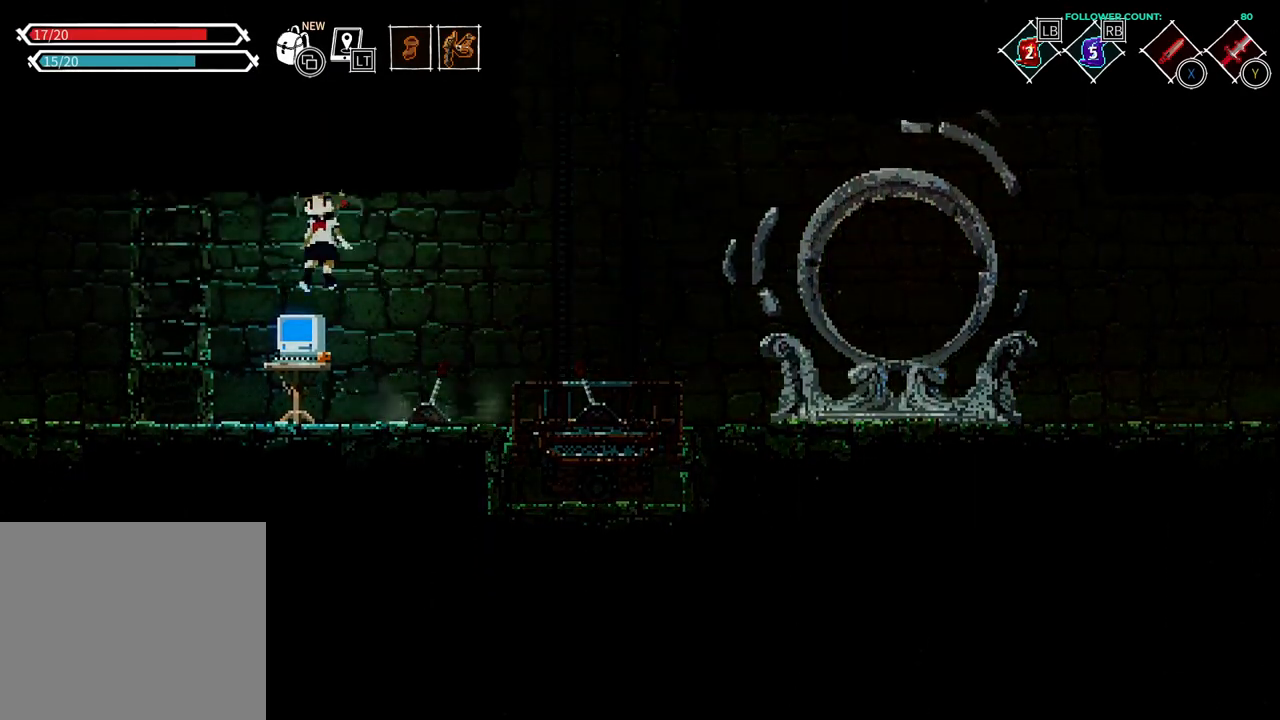
{"buttons": ["CROSS", "DPAD_LEFT"], "left_stick": "center", "right_stick": "center", "events": [[483, "CROSS", "down"]]}
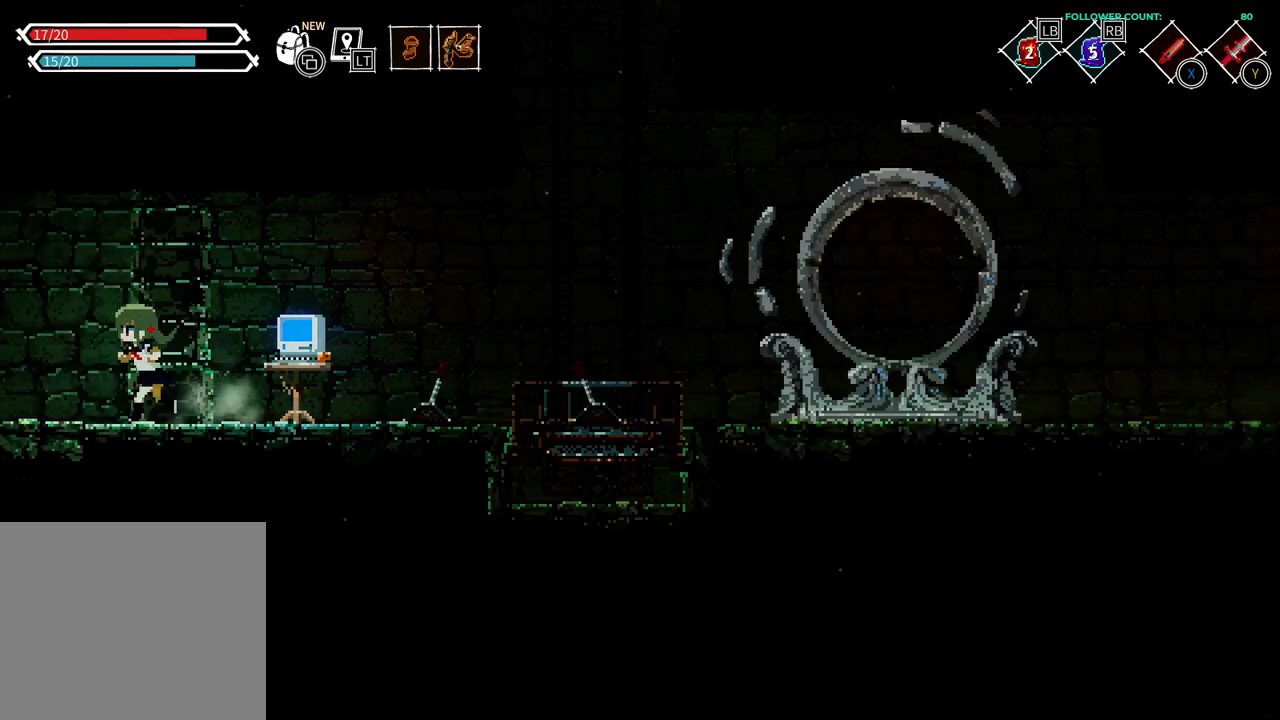
{"buttons": ["DPAD_LEFT"], "left_stick": "center", "right_stick": "center", "events": [[33, "CROSS", "up"]]}
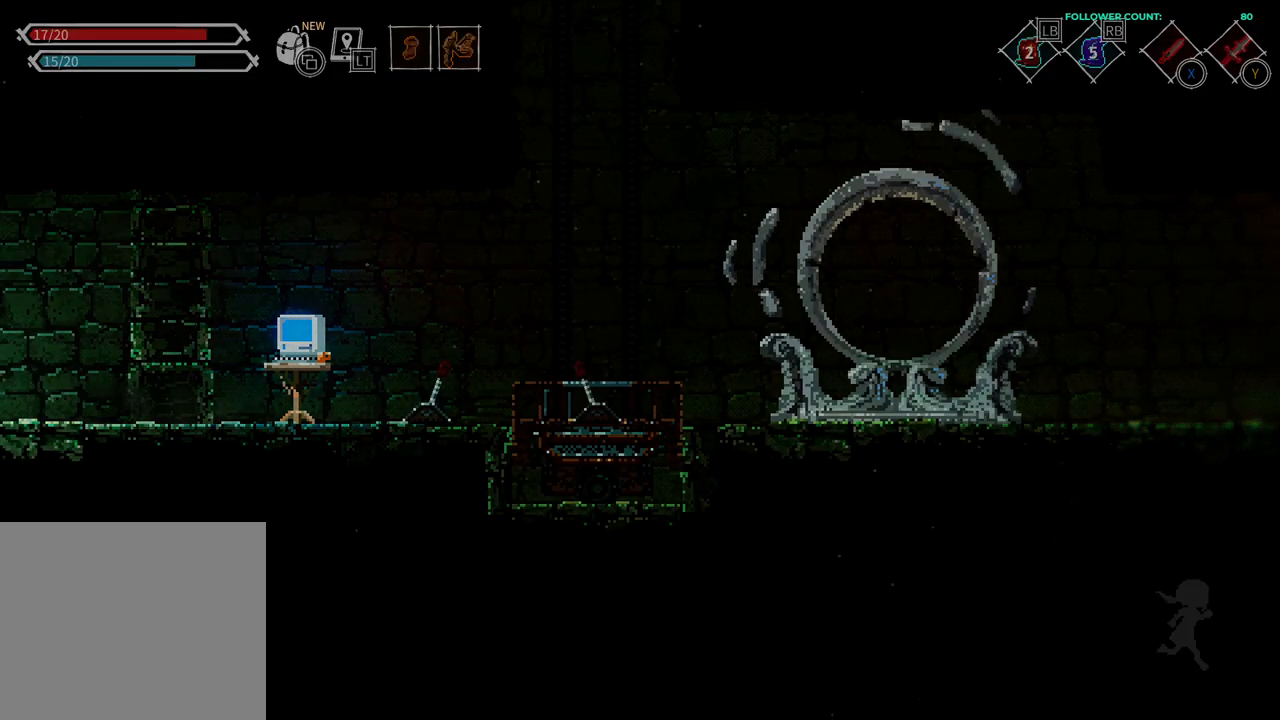
{"buttons": ["DPAD_LEFT"], "left_stick": "center", "right_stick": "center", "events": [[33, "CROSS", "down"], [133, "CROSS", "up"]]}
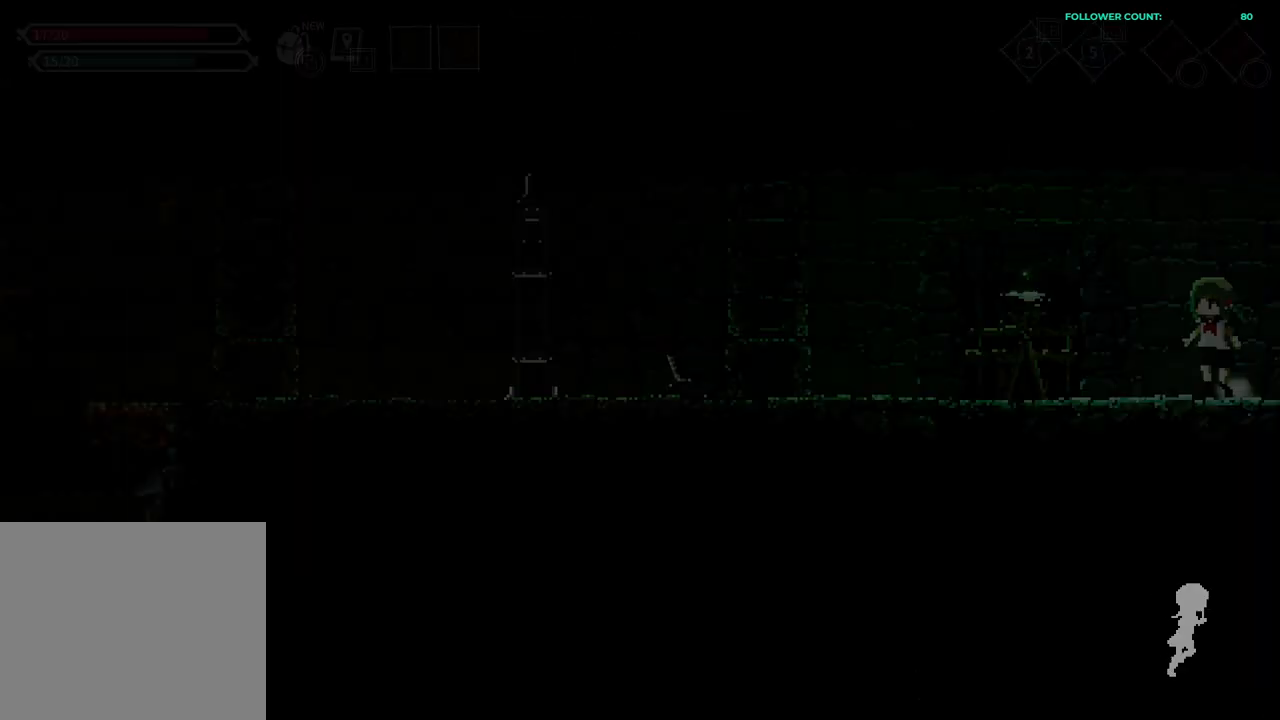
{"buttons": ["DPAD_LEFT"], "left_stick": "center", "right_stick": "center", "events": [[333, "CROSS", "down"], [433, "CROSS", "up"]]}
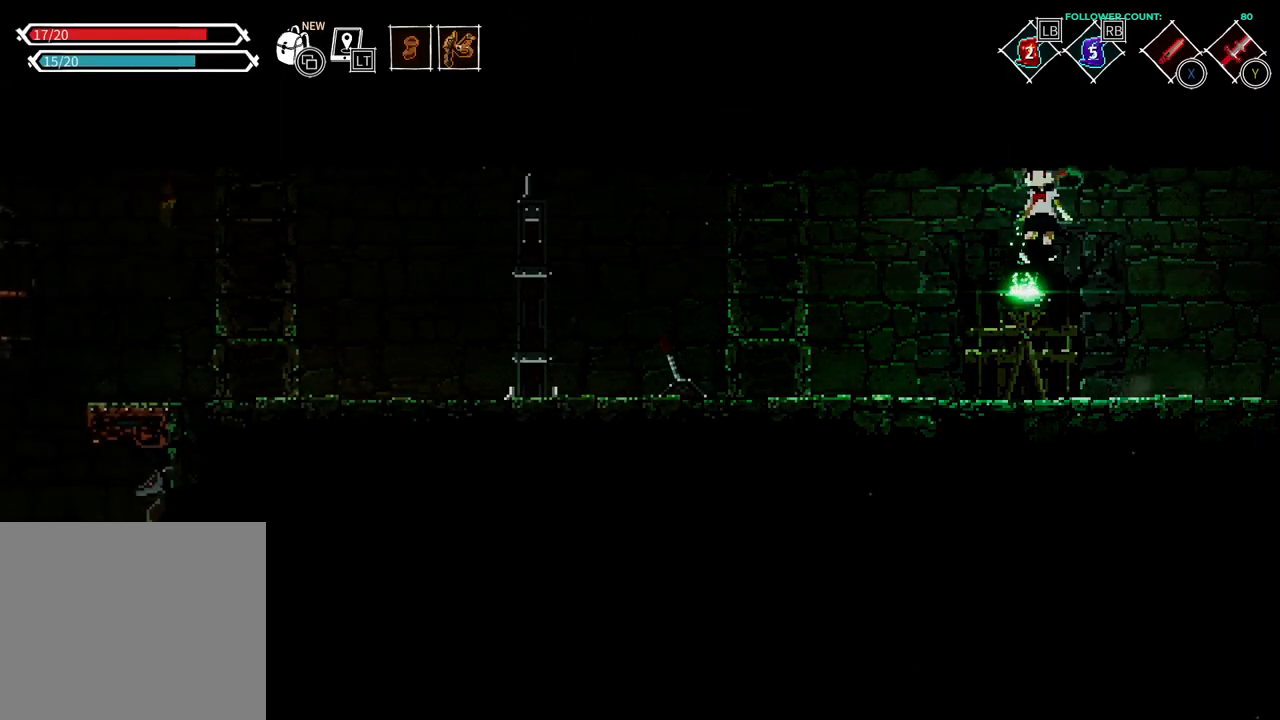
{"buttons": ["DPAD_LEFT"], "left_stick": "center", "right_stick": "center", "events": []}
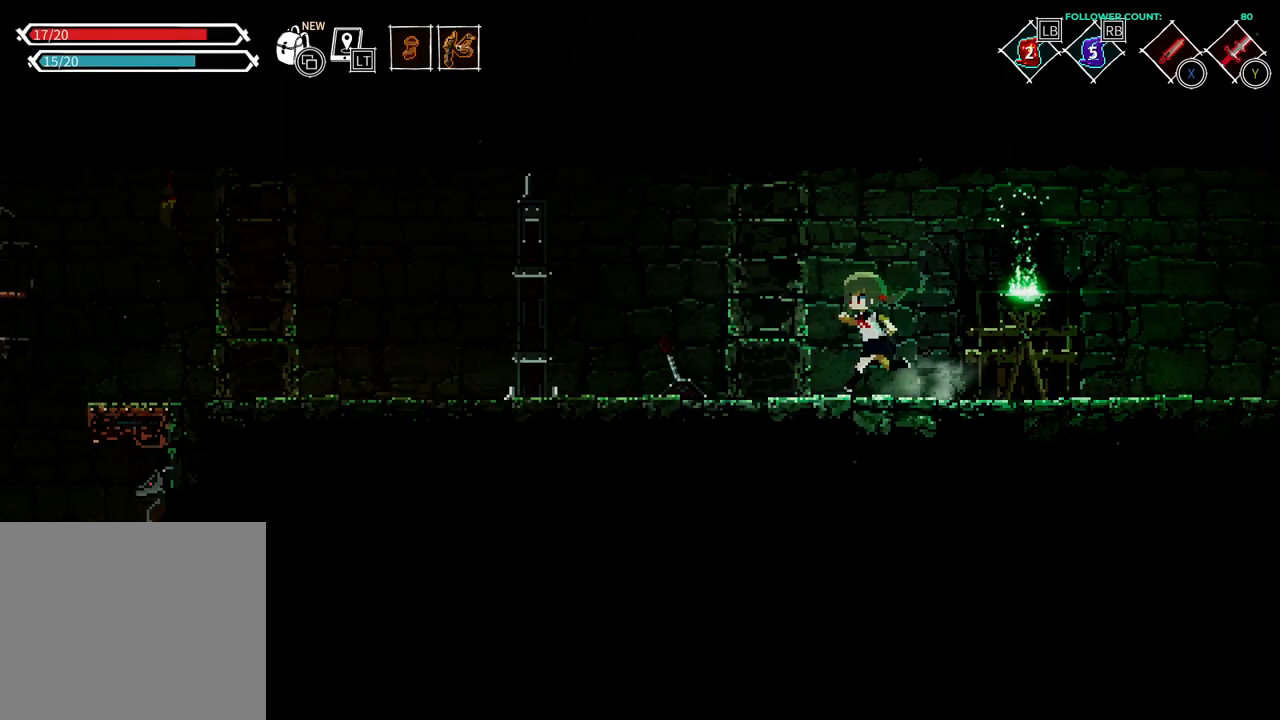
{"buttons": [], "left_stick": "center", "right_stick": "center", "events": [[483, "DPAD_LEFT", "up"]]}
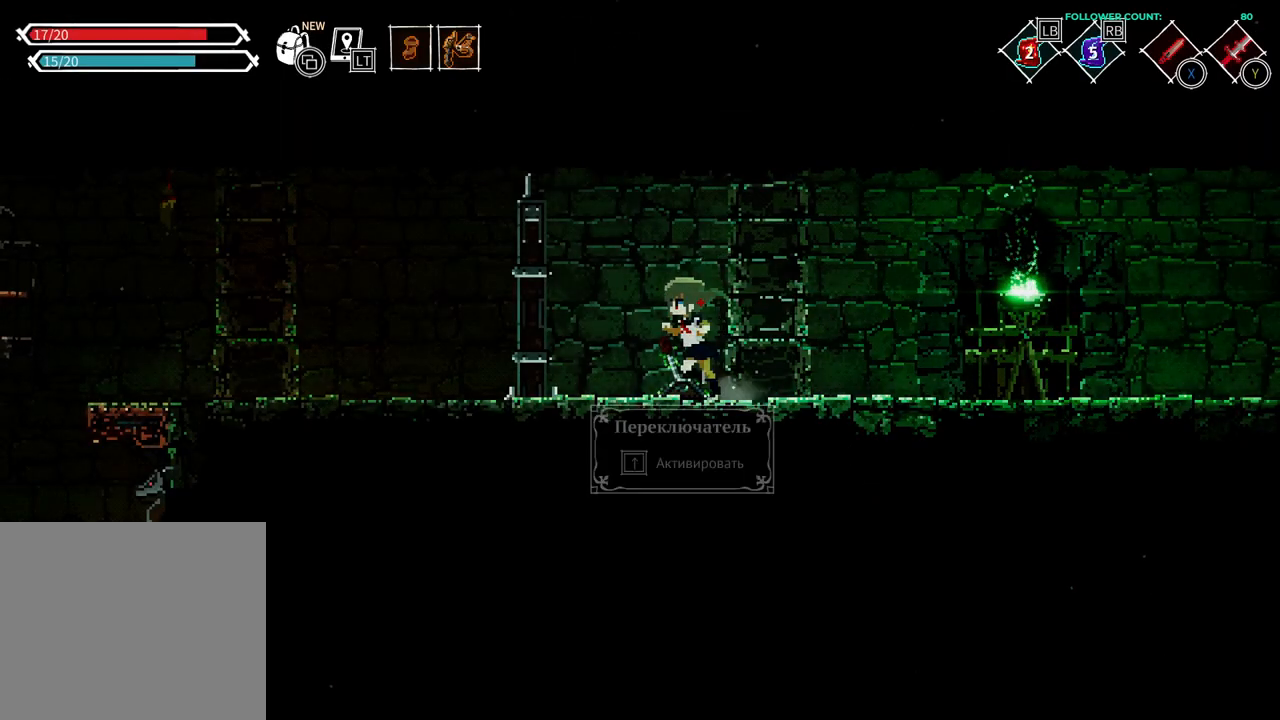
{"buttons": ["DPAD_LEFT"], "left_stick": "center", "right_stick": "center", "events": [[133, "DPAD_UP", "down"], [233, "DPAD_UP", "up"], [433, "DPAD_LEFT", "down"]]}
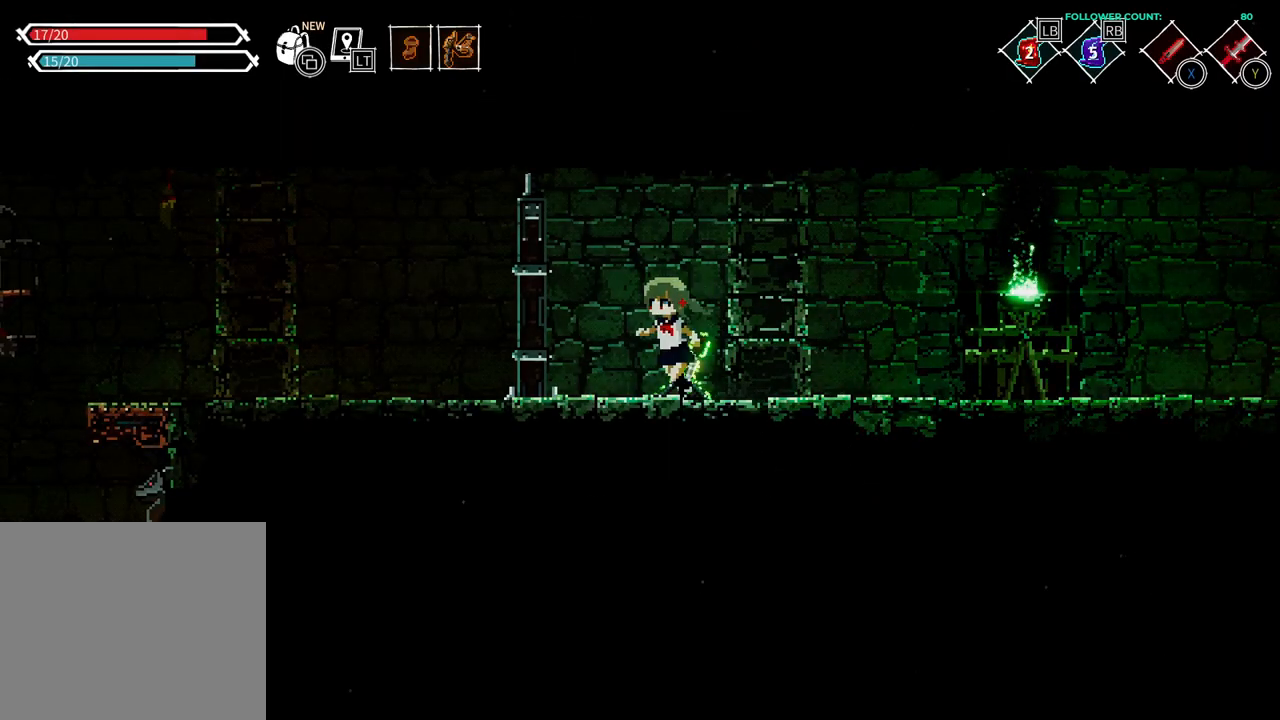
{"buttons": ["DPAD_LEFT"], "left_stick": "center", "right_stick": "center", "events": []}
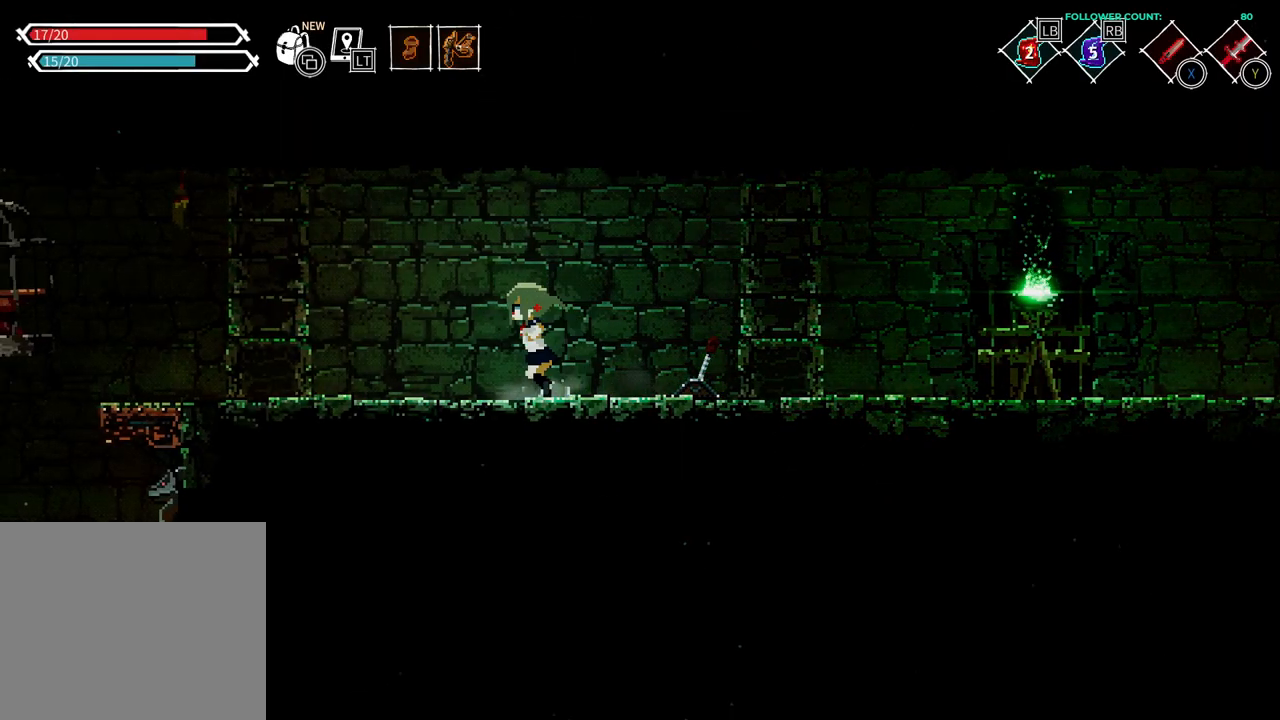
{"buttons": ["DPAD_LEFT"], "left_stick": "center", "right_stick": "center", "events": []}
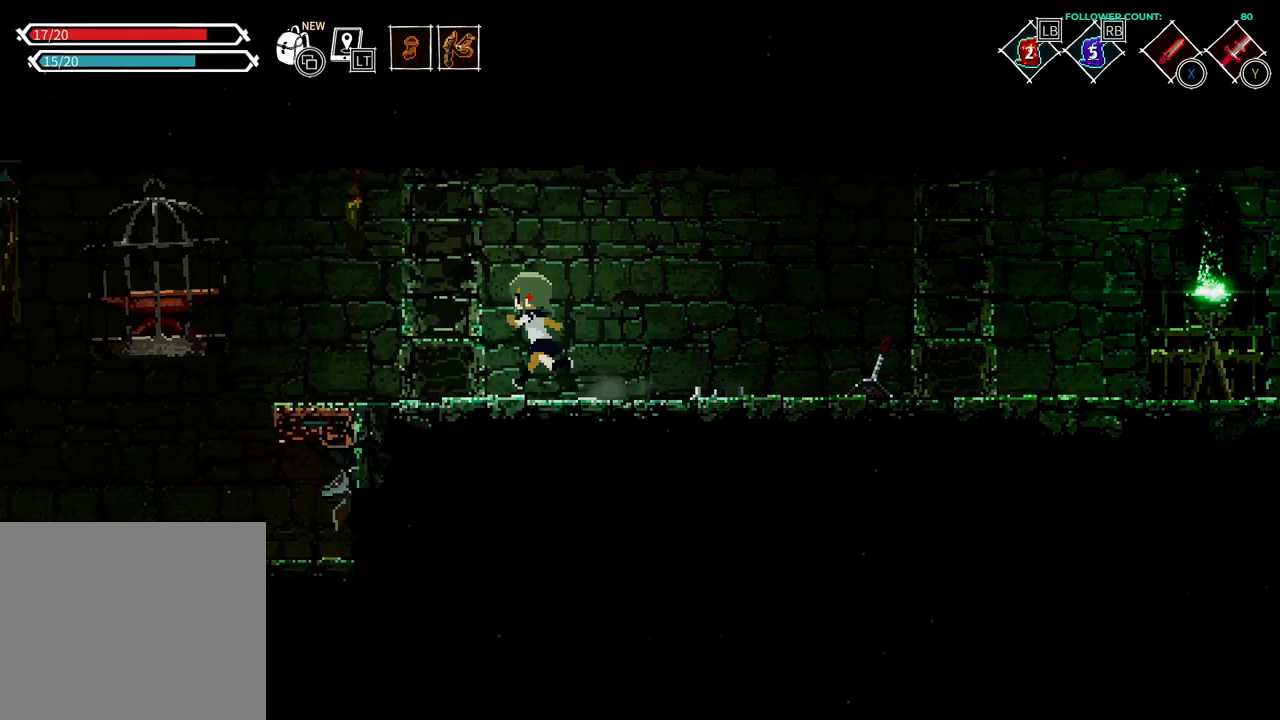
{"buttons": ["DPAD_LEFT"], "left_stick": "center", "right_stick": "center", "events": []}
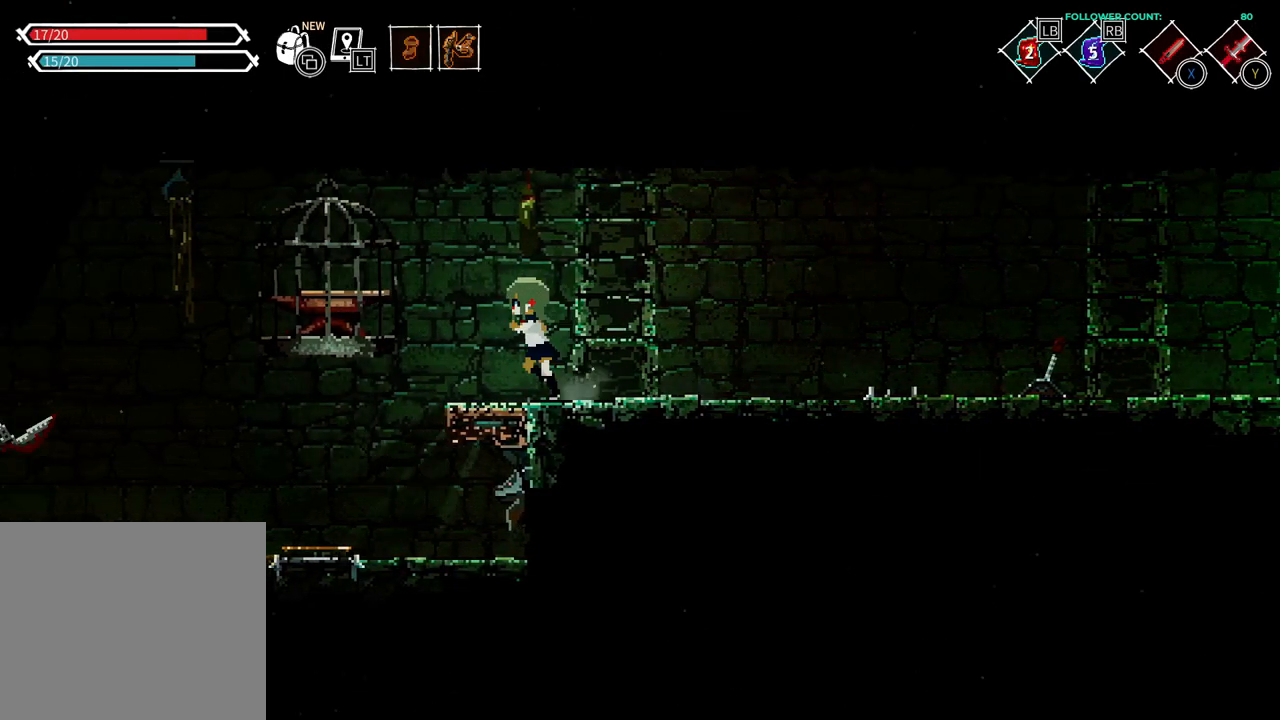
{"buttons": [], "left_stick": "center", "right_stick": "center"}